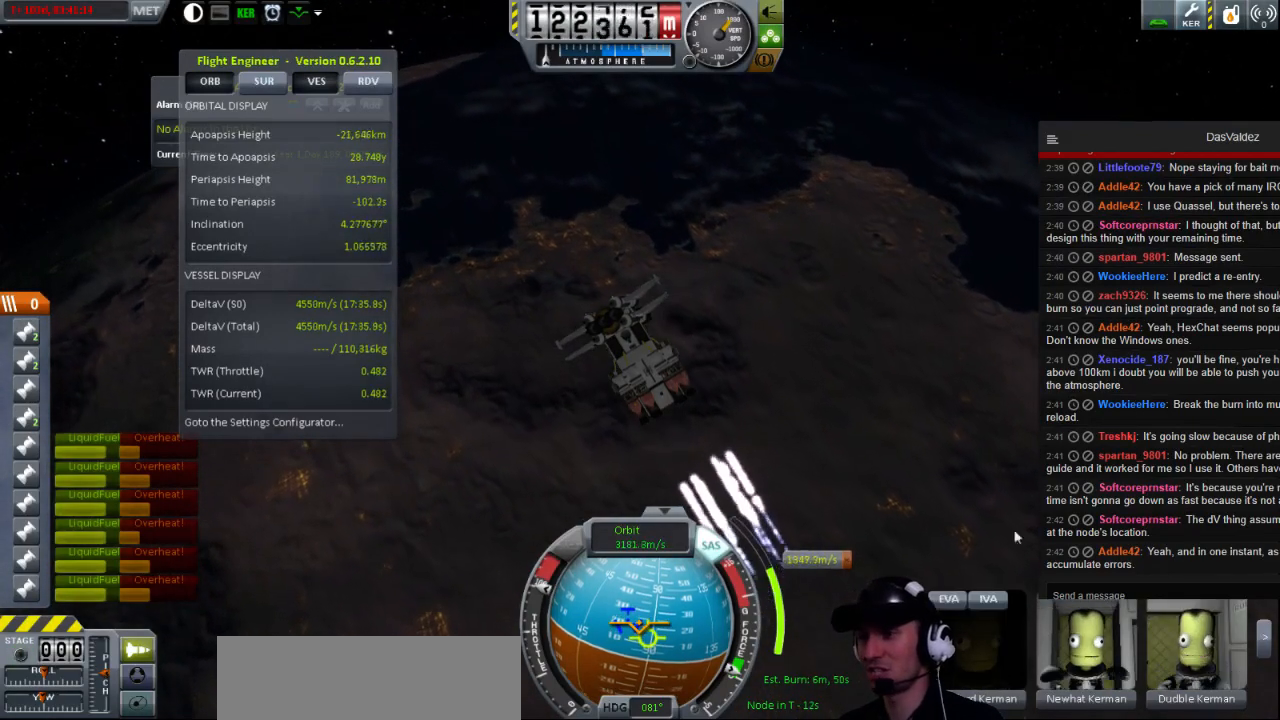
Gameplay with keyboard; each line is a JSON object with the keys held at the frame after it. "events" lists presses ("down") and releases ("up") of "a", "d", "e", "h", "i", "j", "k", "l", "n", "q", "s" and "w" between this image and that frame as [ms after this image, input, new state], when the widget could be followed in between. No other keys are recorded. Mouse input is not recorded.
{"keys": [], "events": [[280, "a", "down"], [400, "a", "up"]]}
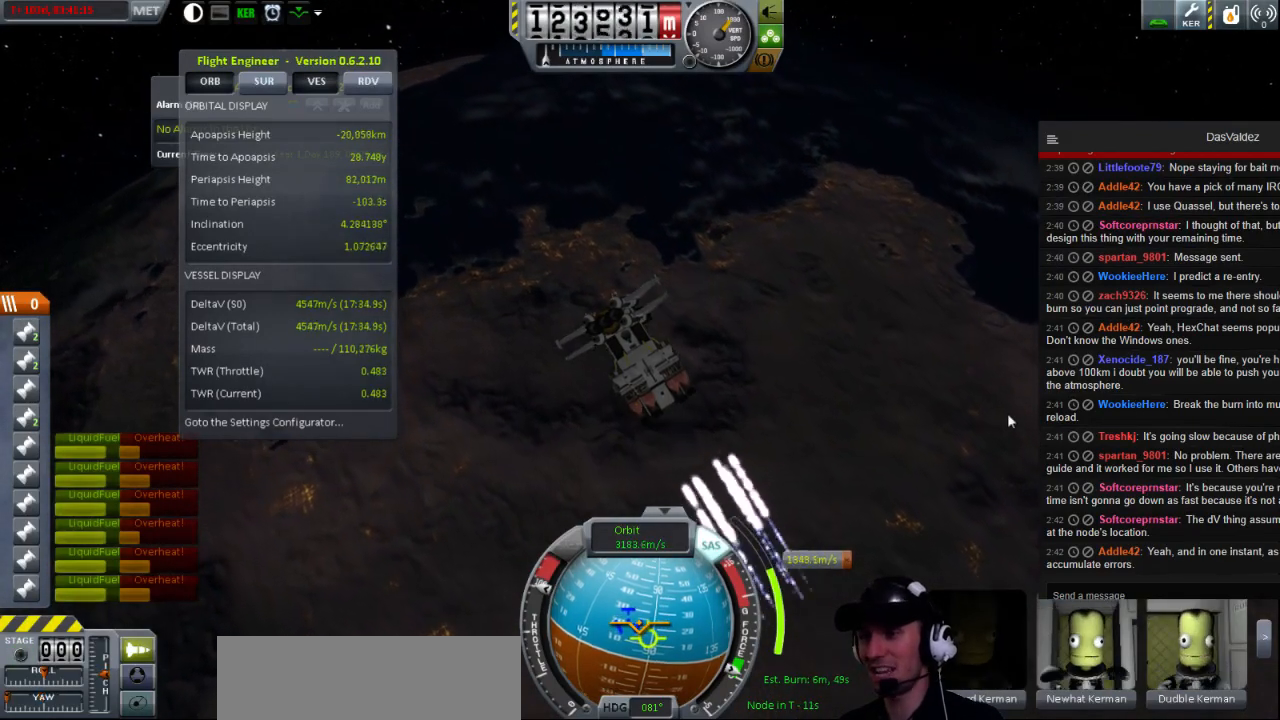
{"keys": [], "events": []}
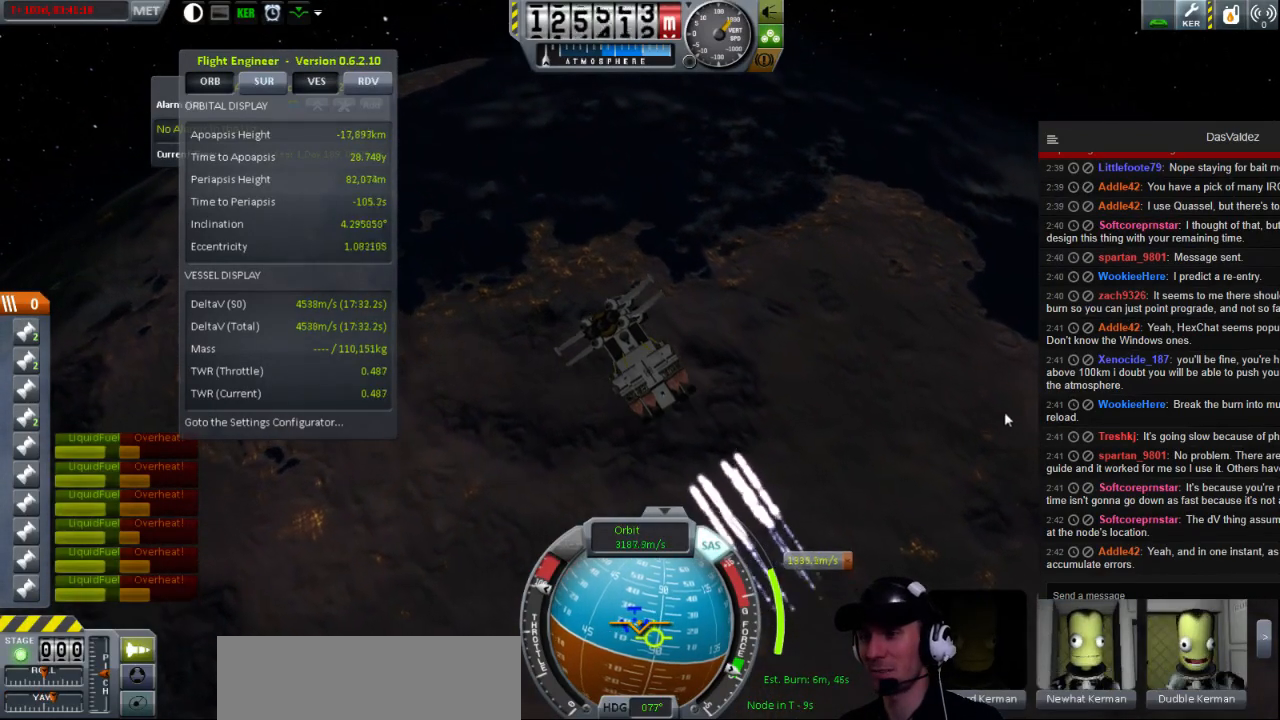
{"keys": ["a"], "events": [[320, "s", "down"], [400, "a", "down"], [400, "s", "up"]]}
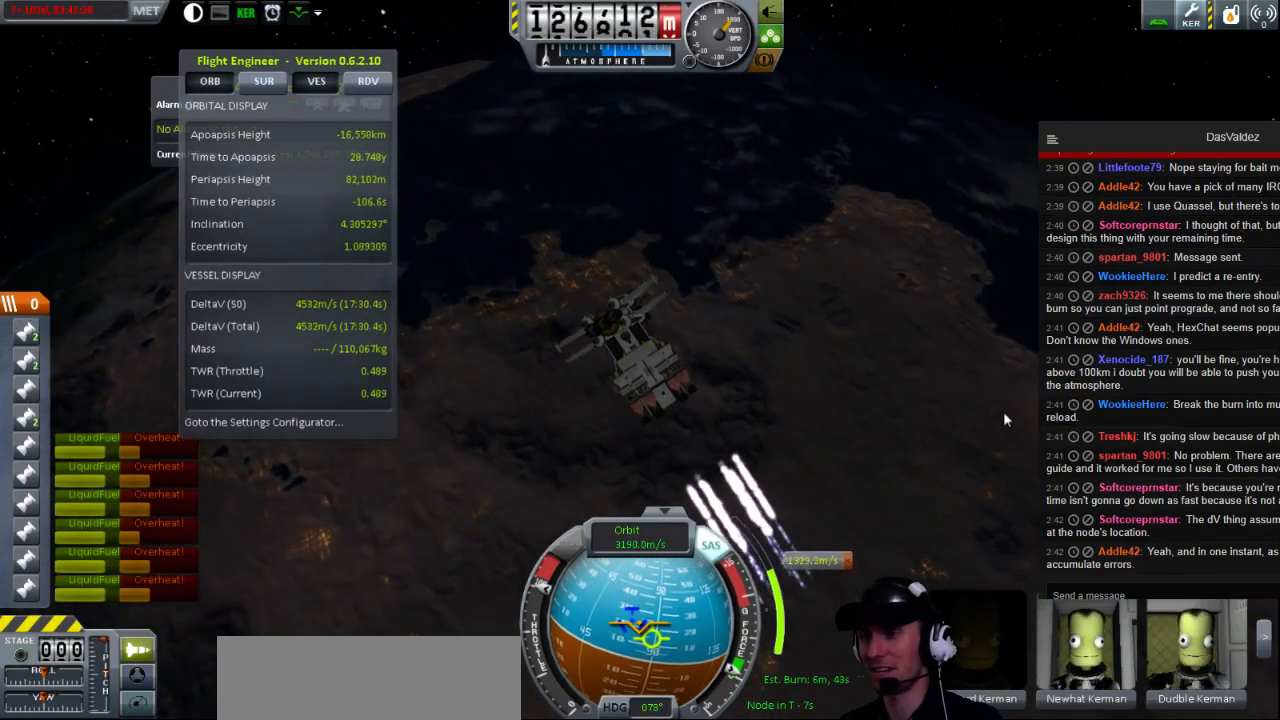
{"keys": [], "events": [[80, "a", "up"]]}
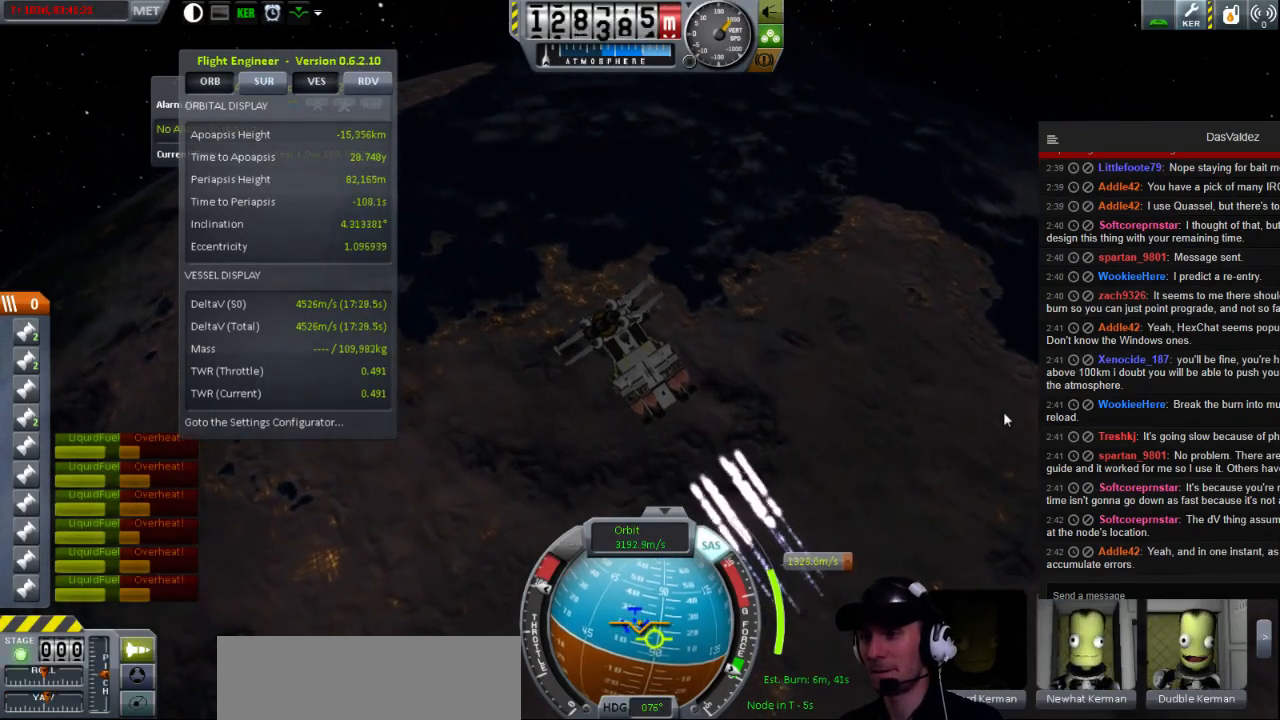
{"keys": [], "events": [[160, "s", "down"], [240, "s", "up"]]}
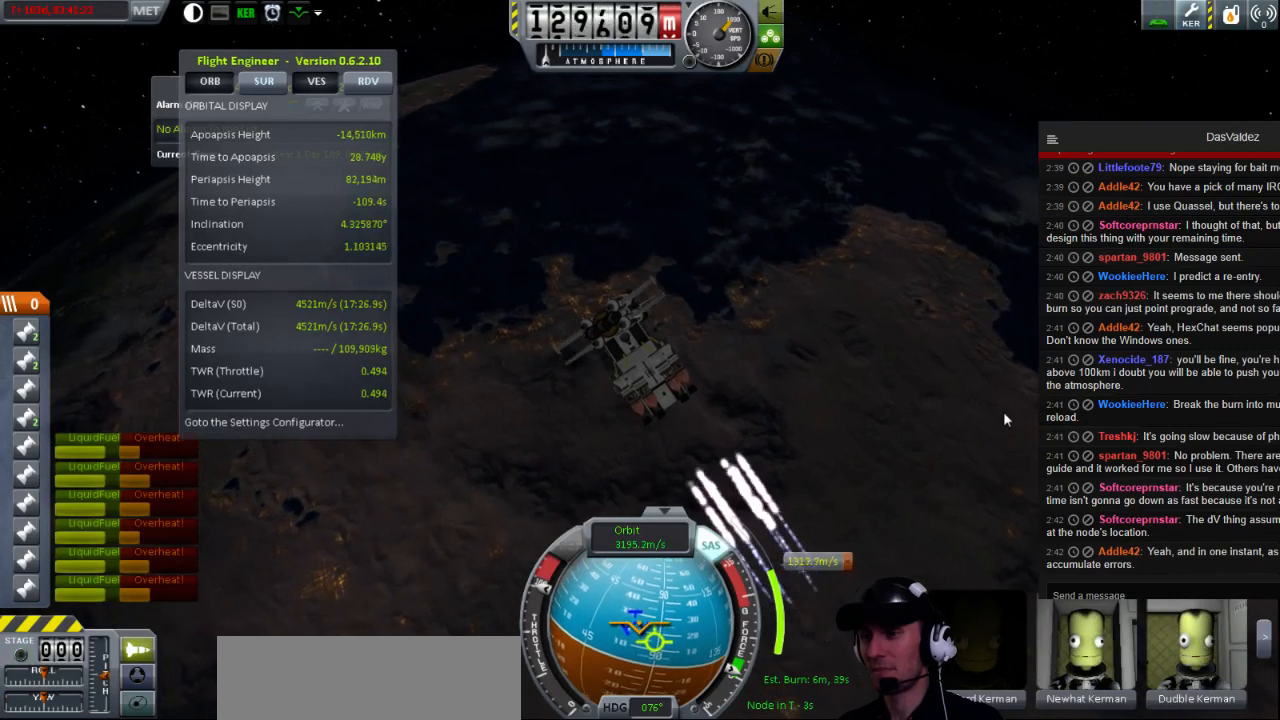
{"keys": [], "events": [[160, "a", "down"], [280, "a", "up"]]}
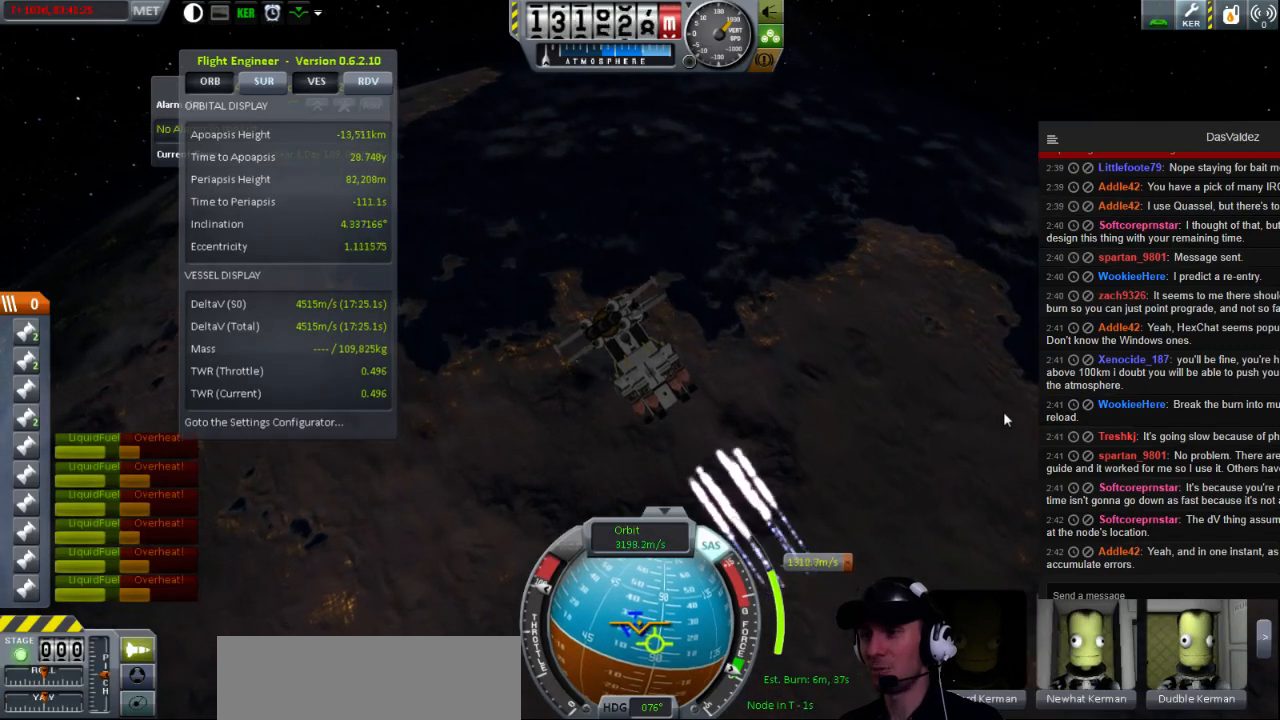
{"keys": [], "events": []}
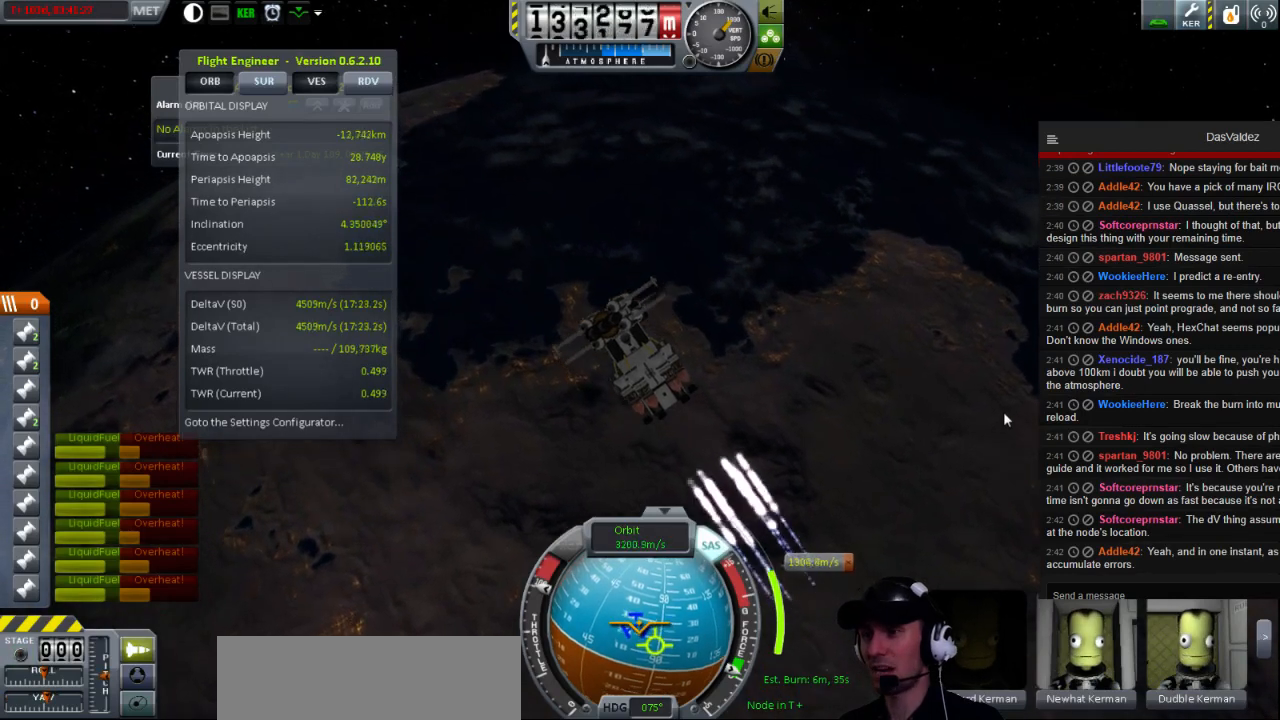
{"keys": [], "events": [[240, "a", "down"], [280, "a", "up"]]}
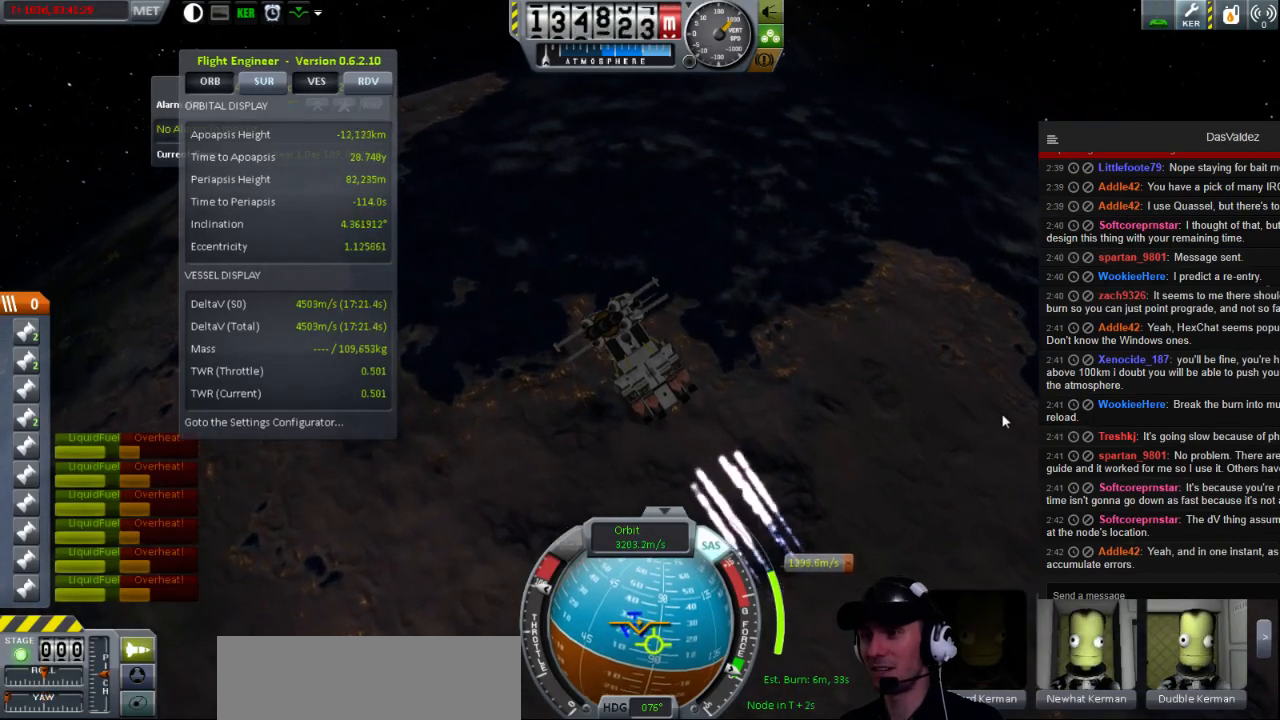
{"keys": [], "events": []}
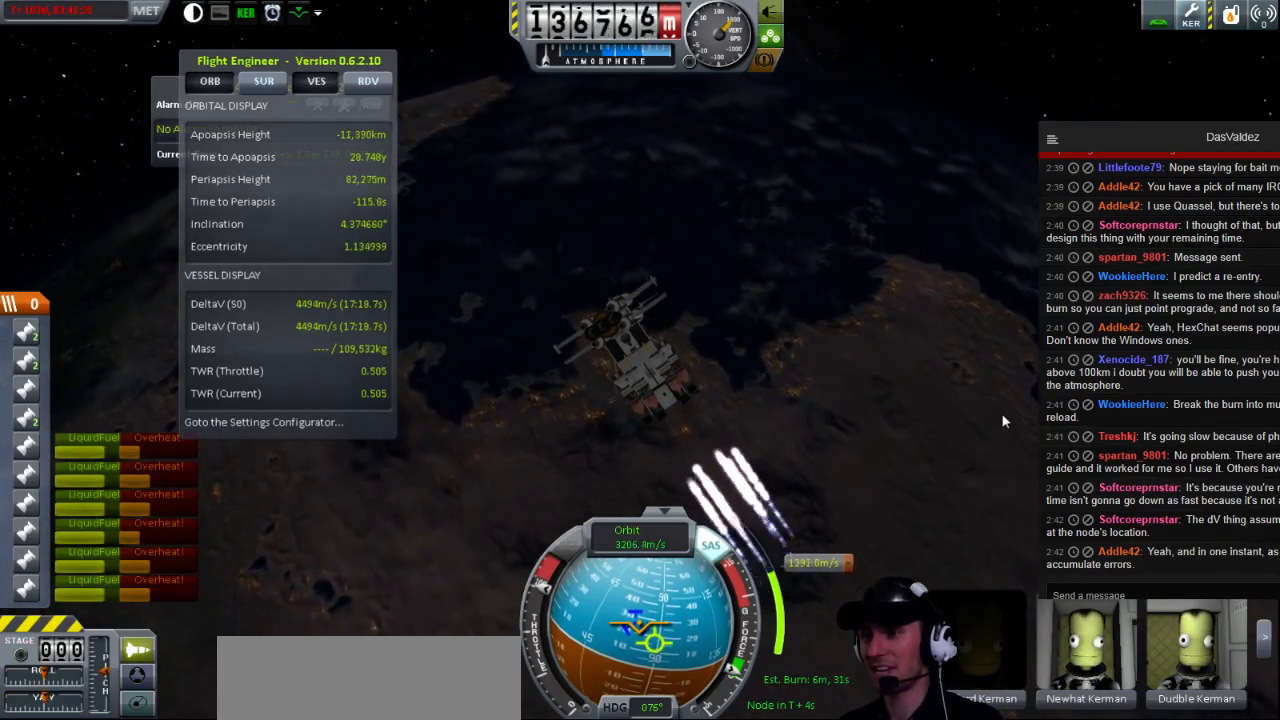
{"keys": [], "events": [[160, "a", "down"], [280, "a", "up"]]}
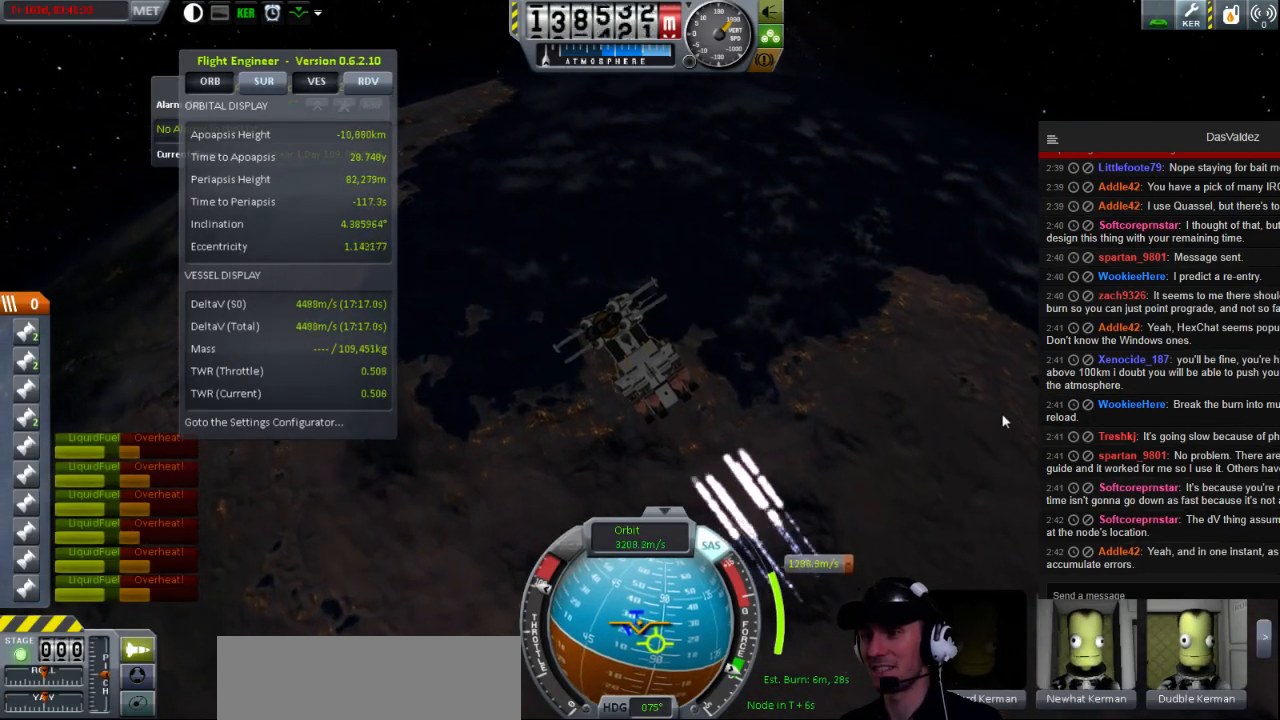
{"keys": [], "events": [[280, "a", "down"], [360, "a", "up"]]}